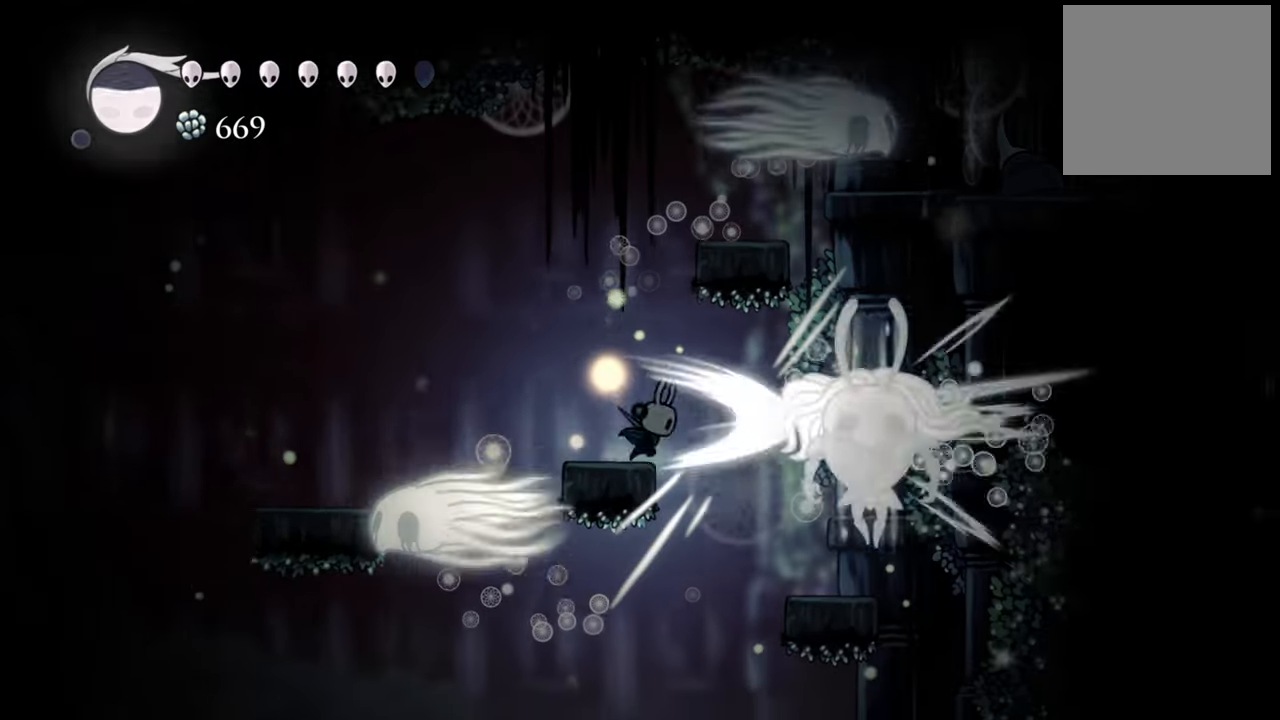
Gameplay with a controller (Xbox layout); each line is a JSON object with the inputs held at the frame after it. "events" lists button and stick changes between this image and that frame as [ms after this image, input, new state], when the widget could be followed in between. Not read: left_stick right_stick.
{"buttons": ["DPAD_RIGHT"], "events": [[60, "X", "up"], [320, "A", "down"], [340, "DPAD_RIGHT", "down"], [460, "A", "up"]]}
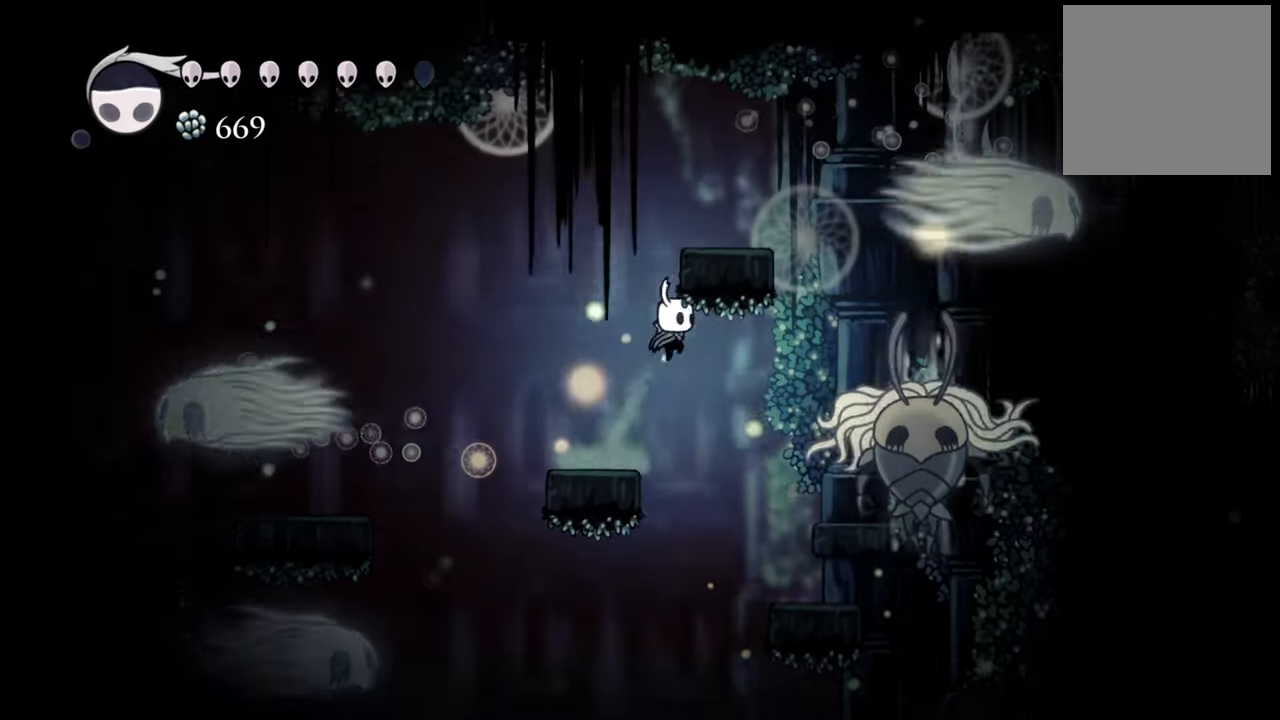
{"buttons": ["DPAD_RIGHT"], "events": [[280, "X", "down"], [420, "X", "up"]]}
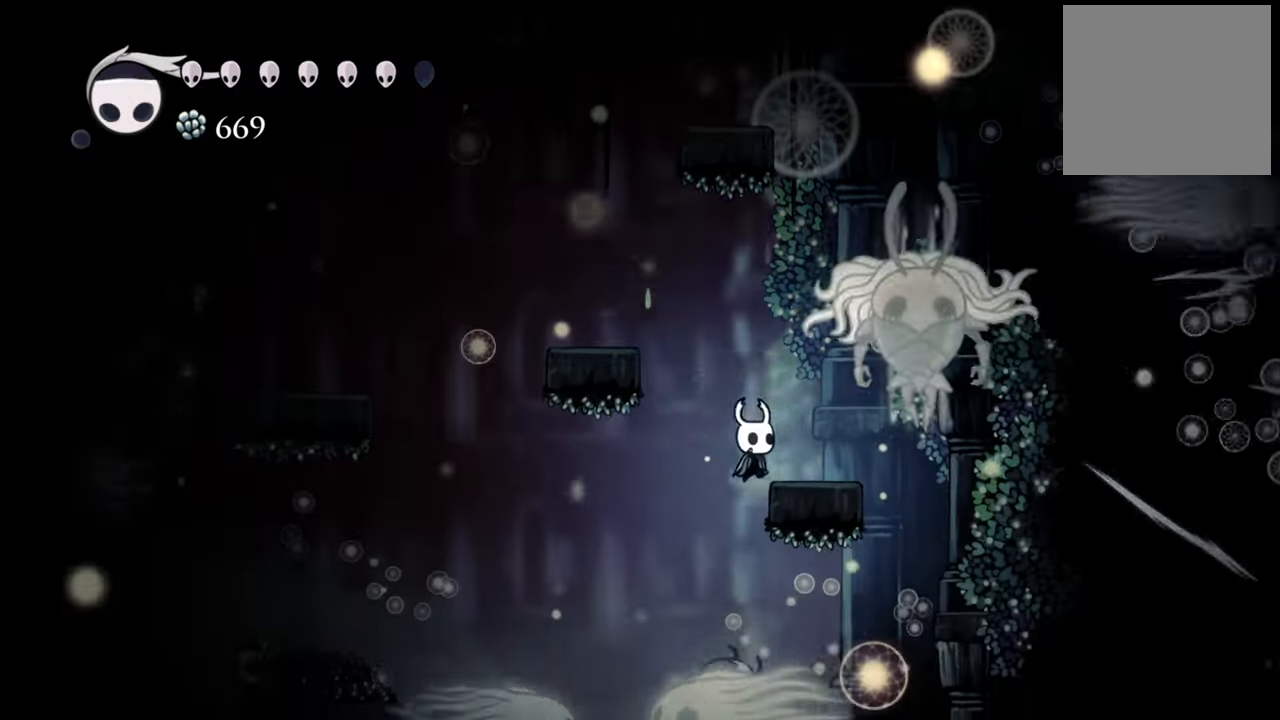
{"buttons": ["DPAD_RIGHT"], "events": [[40, "DPAD_RIGHT", "up"], [200, "A", "down"], [280, "DPAD_RIGHT", "down"], [500, "A", "up"]]}
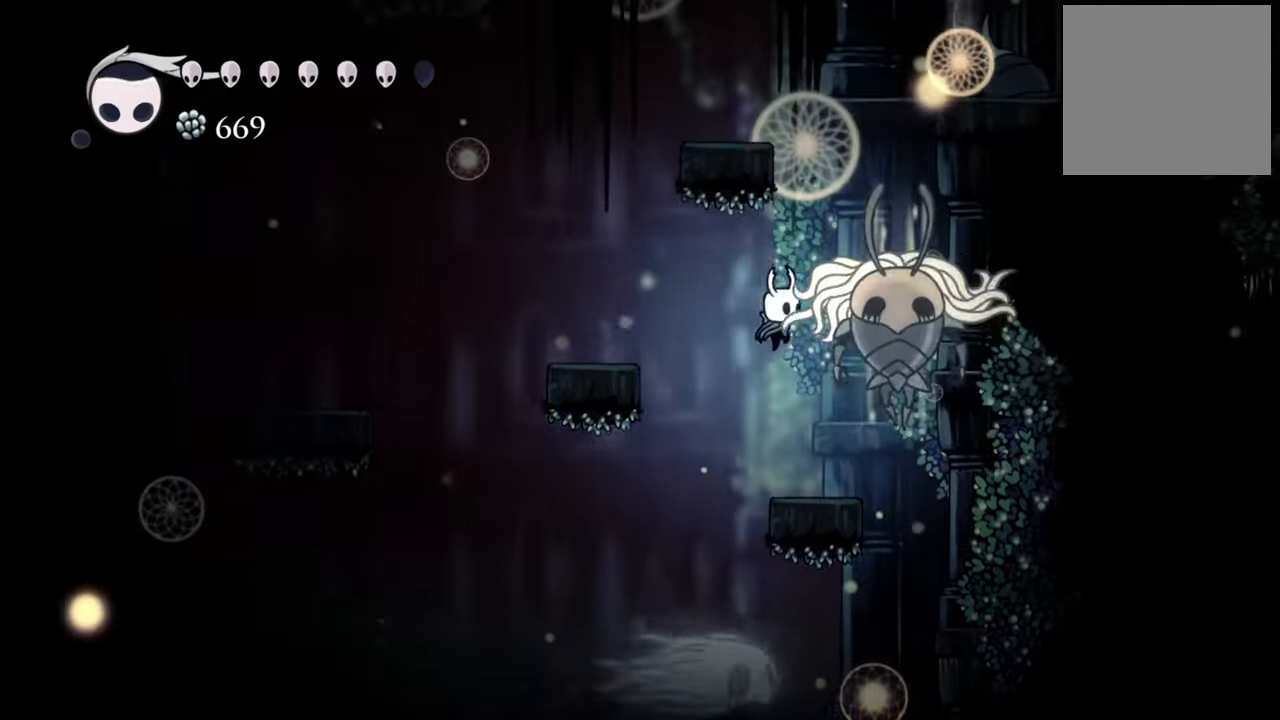
{"buttons": ["A"], "events": [[60, "DPAD_RIGHT", "up"], [60, "X", "down"], [180, "X", "up"], [300, "DPAD_RIGHT", "down"], [380, "A", "down"], [480, "DPAD_RIGHT", "up"]]}
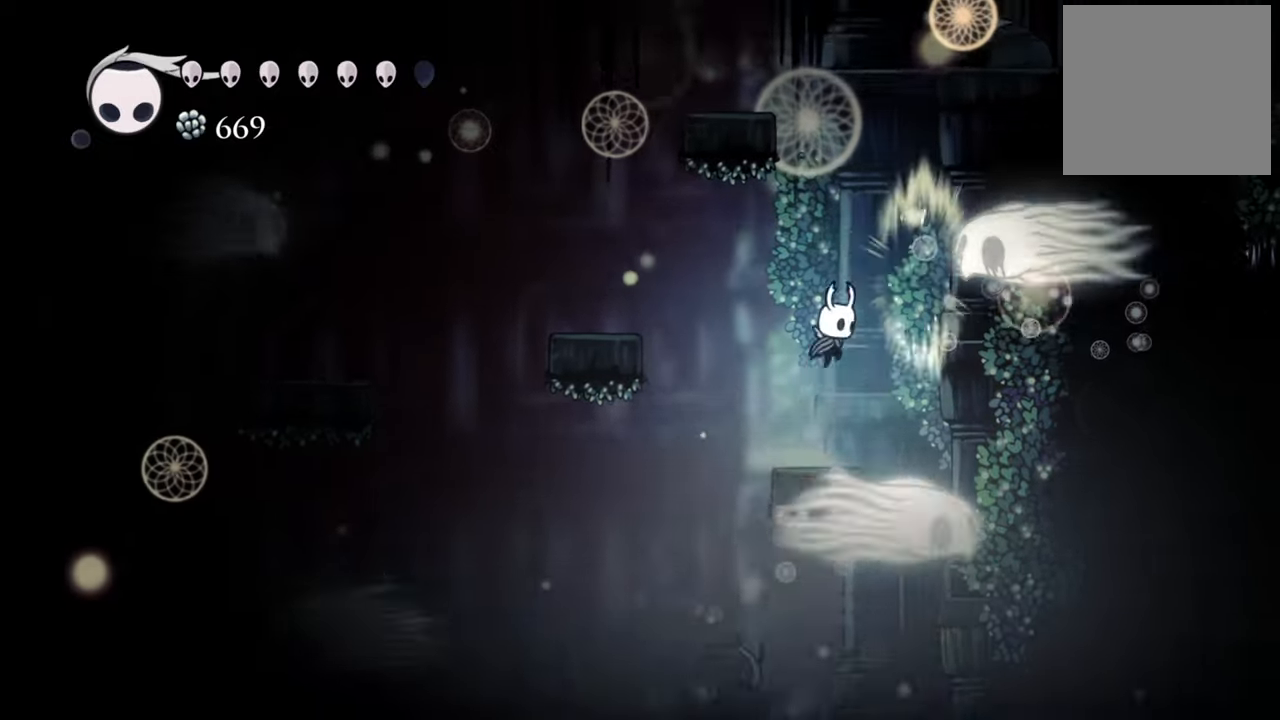
{"buttons": ["DPAD_LEFT"], "events": [[120, "A", "up"], [140, "X", "down"], [280, "X", "up"], [380, "DPAD_LEFT", "down"]]}
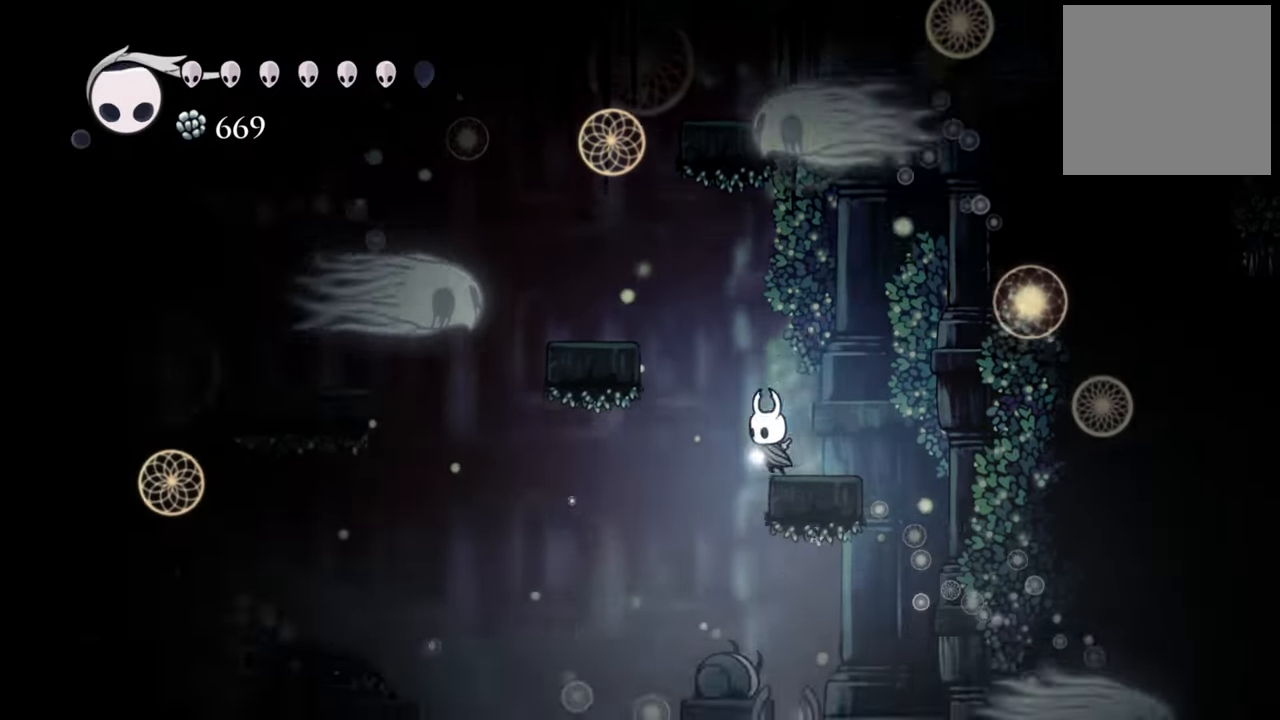
{"buttons": ["DPAD_LEFT"], "events": [[60, "R2", "down"], [260, "R2", "up"]]}
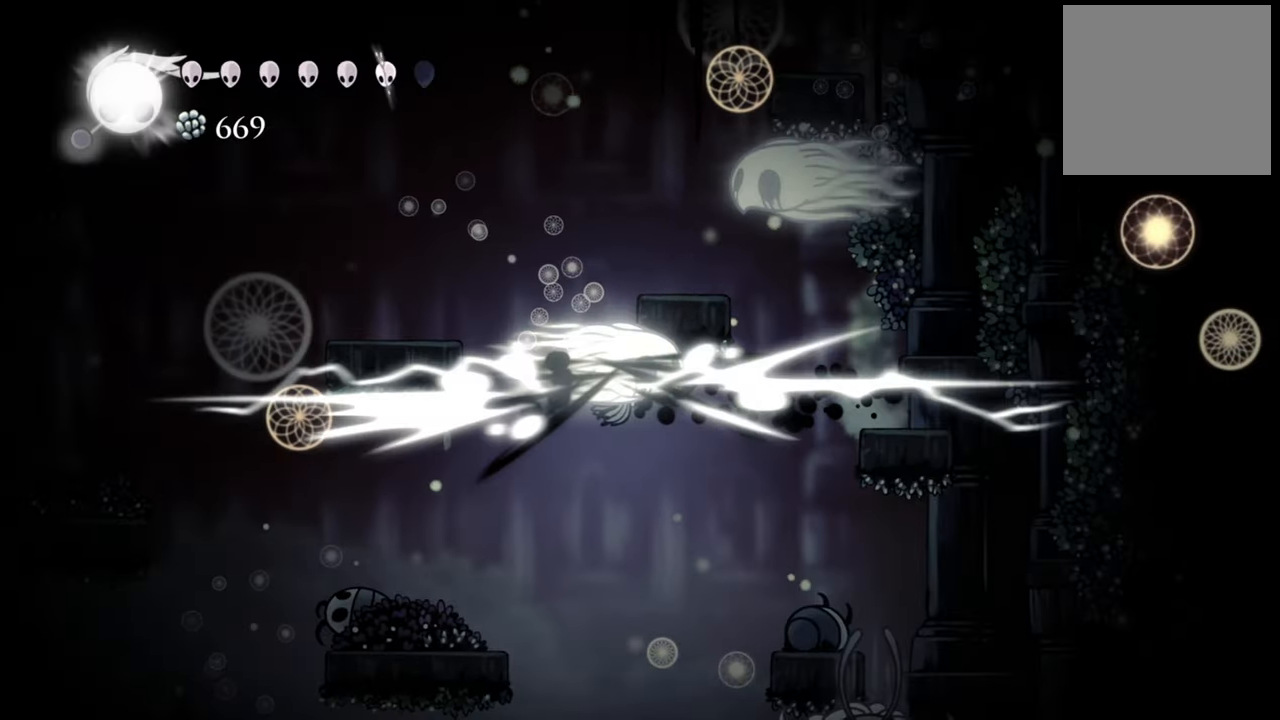
{"buttons": ["DPAD_LEFT"], "events": []}
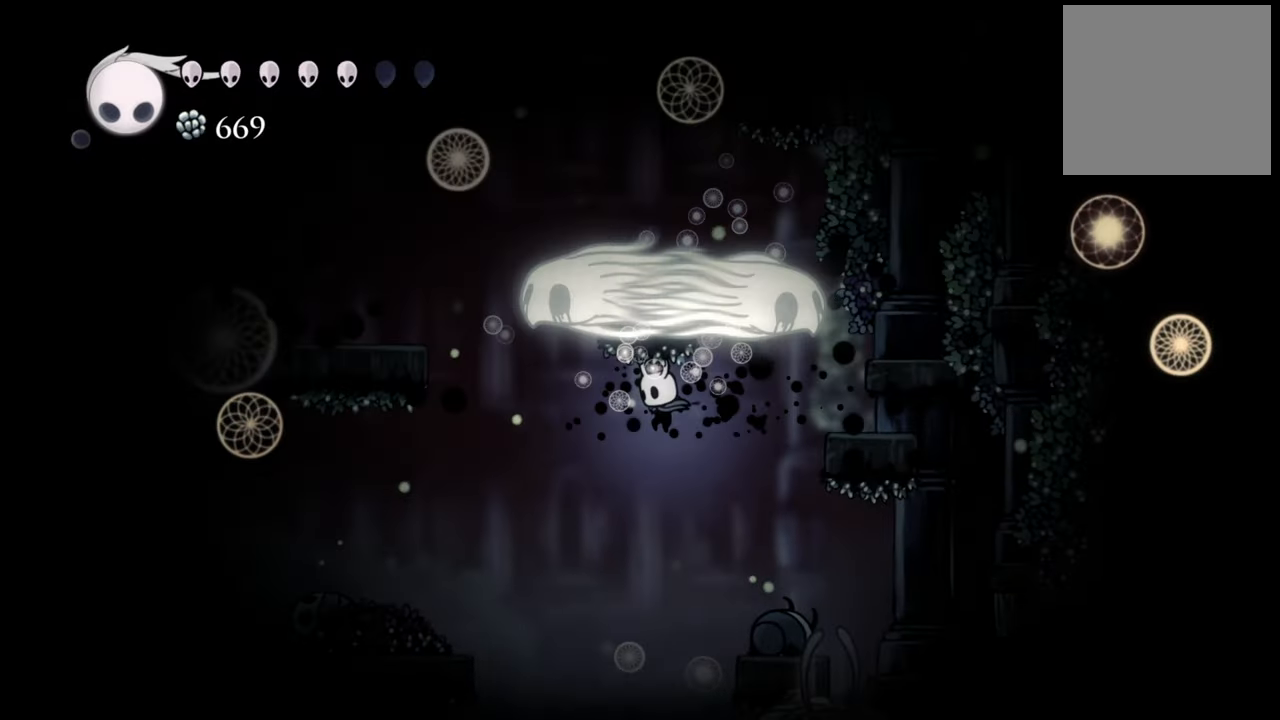
{"buttons": ["DPAD_LEFT"], "events": []}
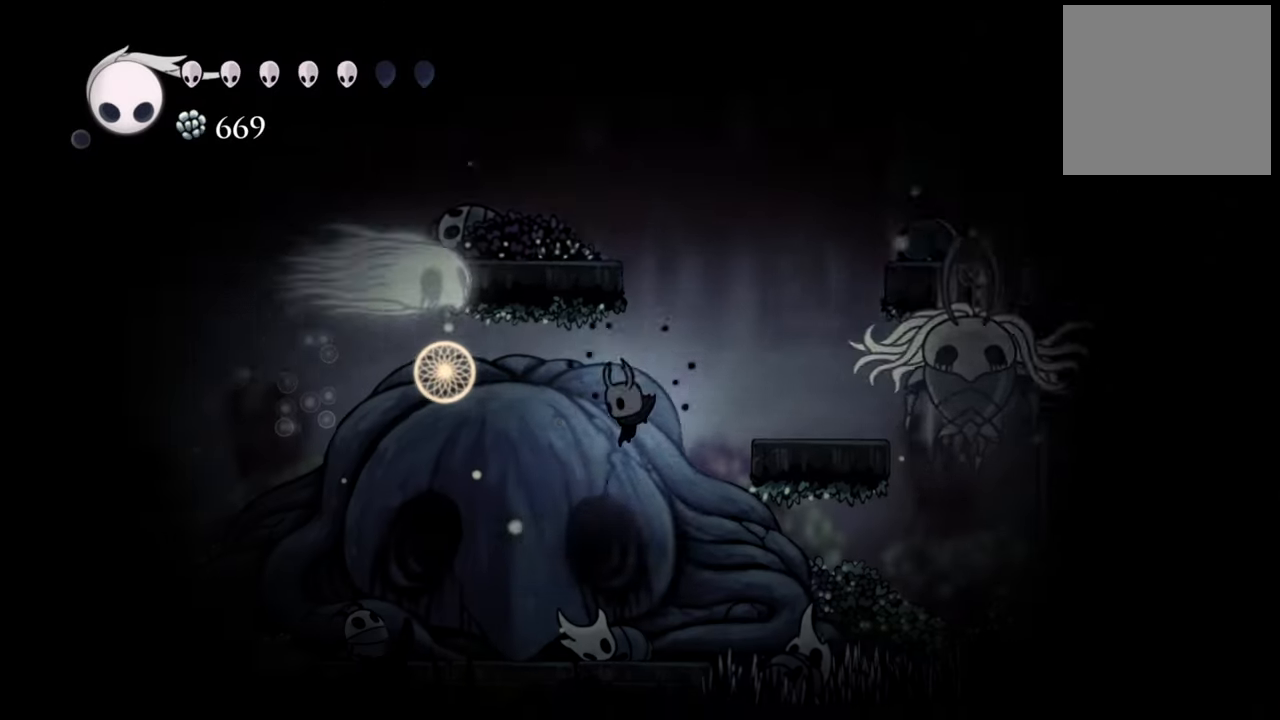
{"buttons": ["B"], "events": [[60, "DPAD_LEFT", "up"], [220, "B", "down"]]}
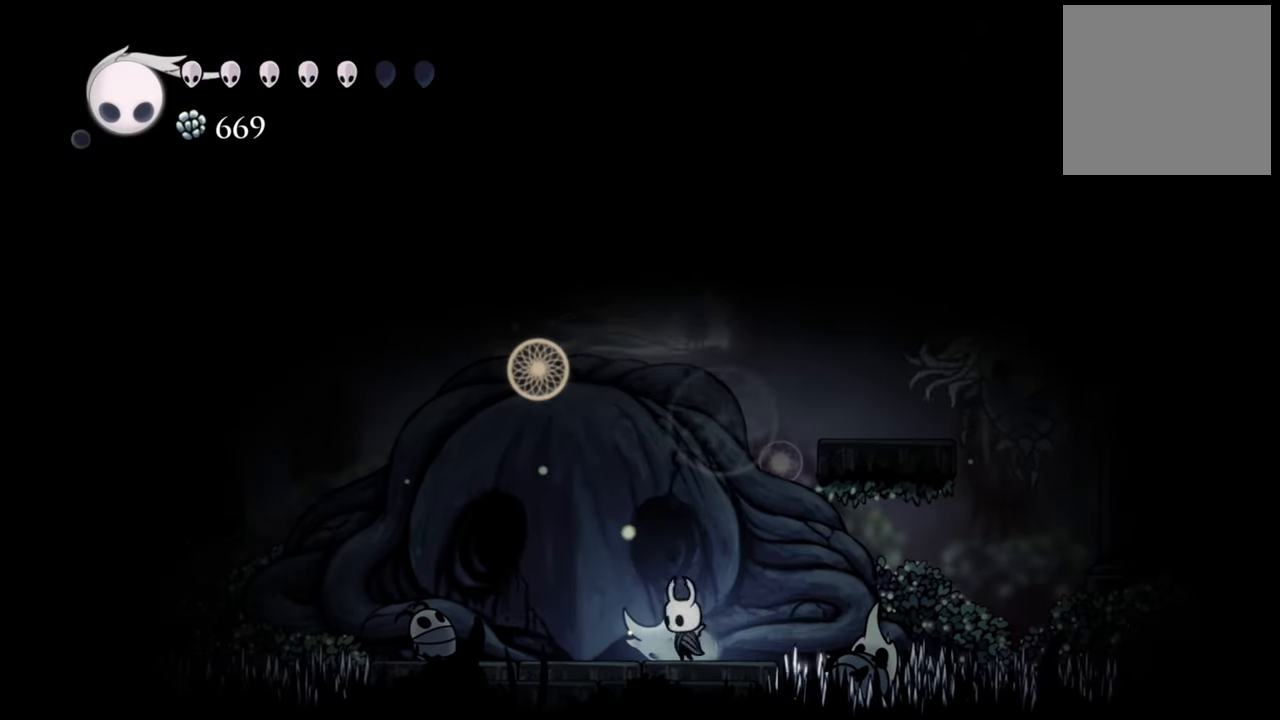
{"buttons": ["B"], "events": []}
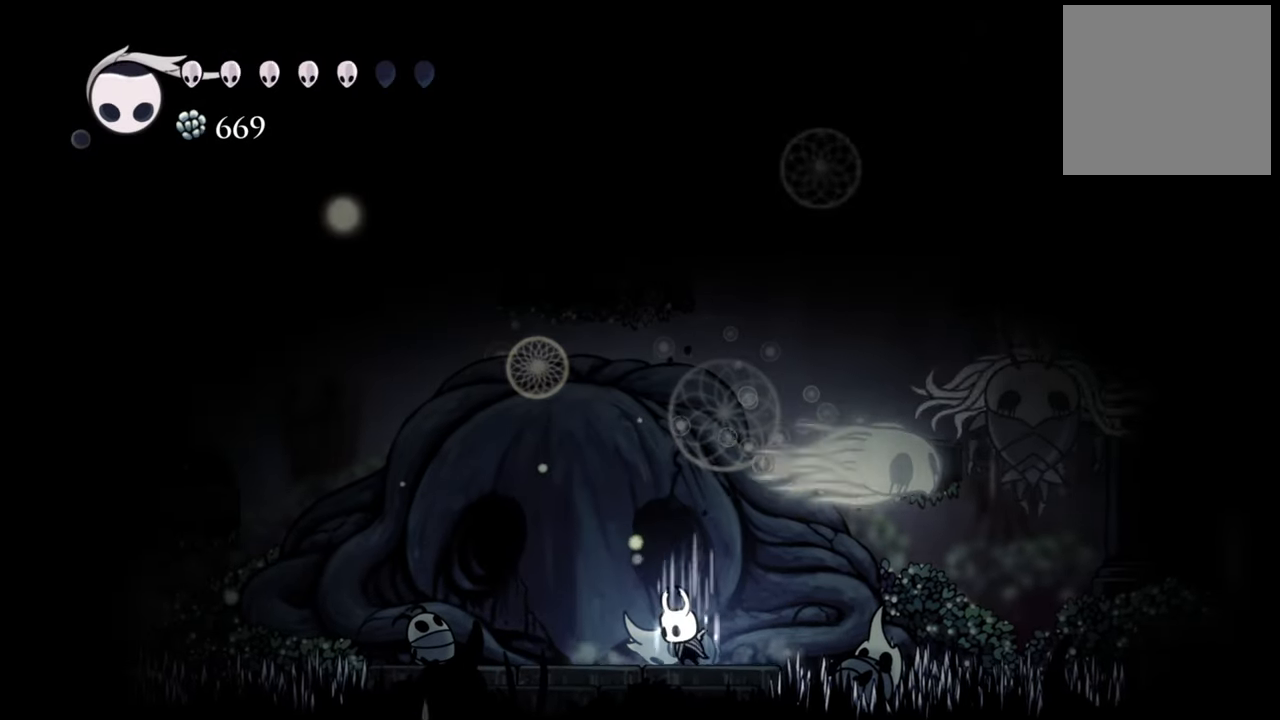
{"buttons": ["B"], "events": []}
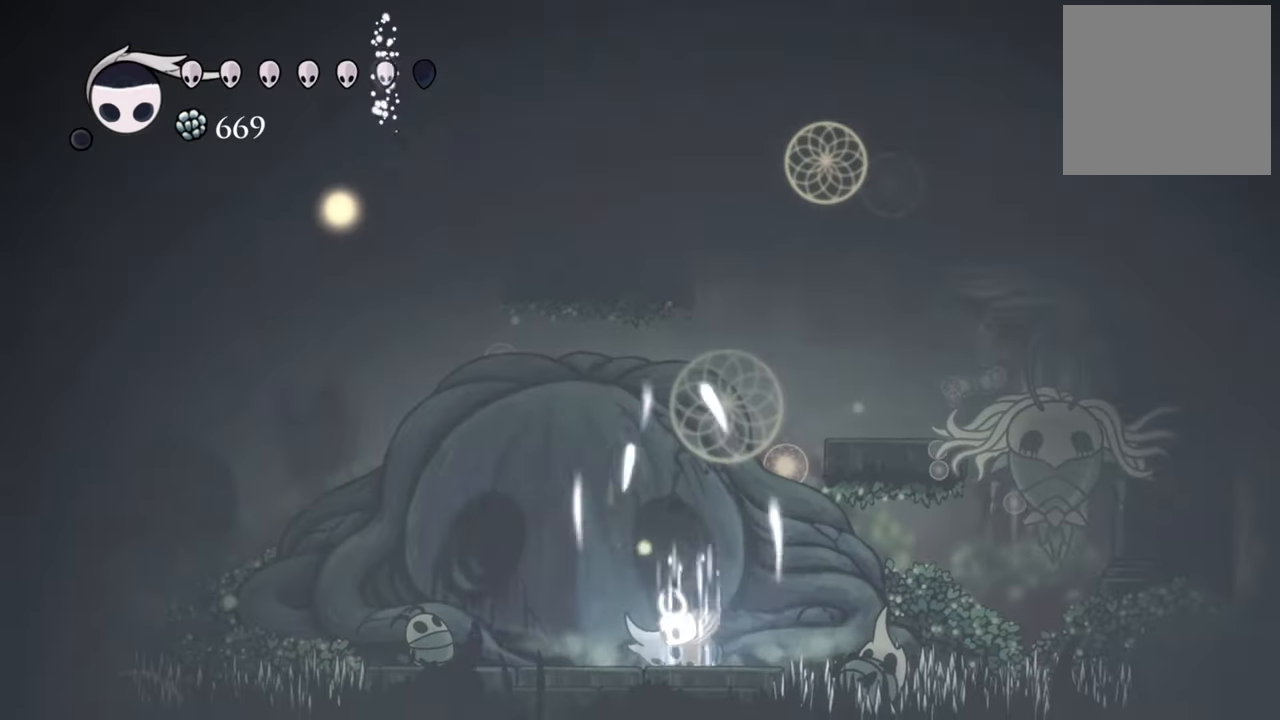
{"buttons": ["A", "DPAD_RIGHT"], "events": [[140, "B", "up"], [280, "A", "down"], [320, "DPAD_RIGHT", "down"]]}
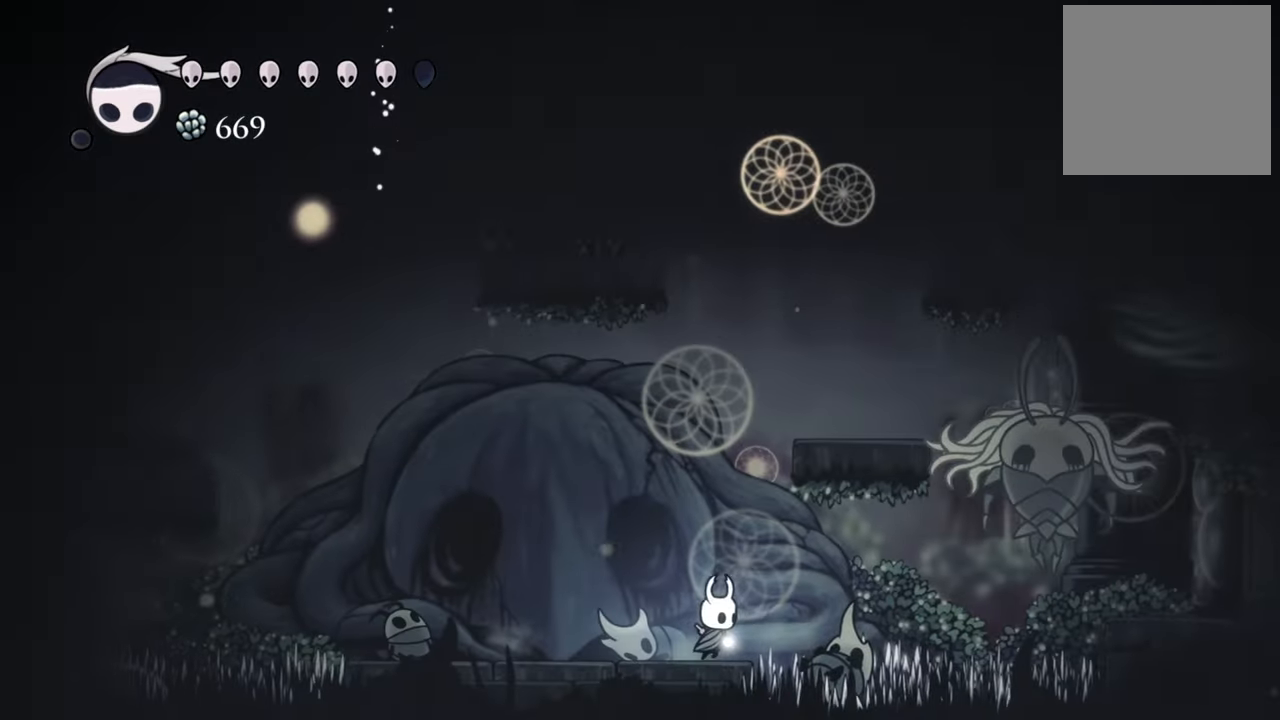
{"buttons": ["DPAD_LEFT"], "events": [[140, "DPAD_RIGHT", "up"], [200, "A", "up"], [320, "DPAD_LEFT", "down"]]}
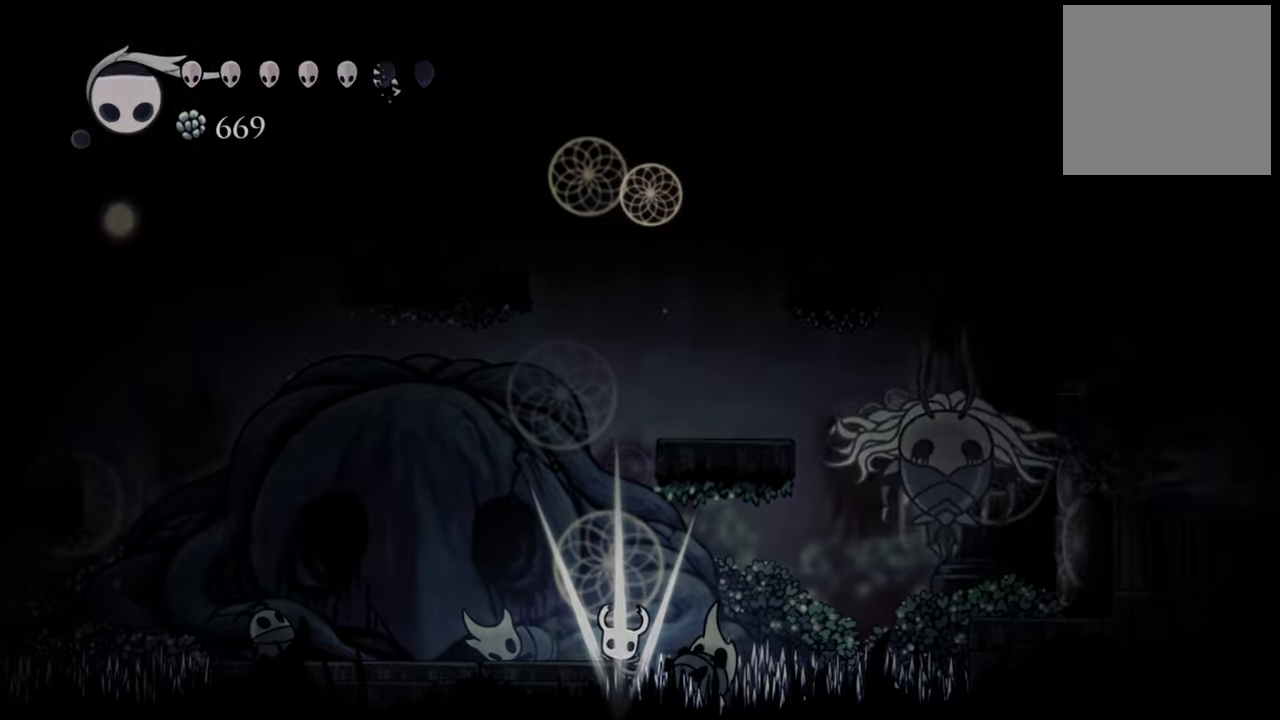
{"buttons": [], "events": [[120, "DPAD_LEFT", "up"]]}
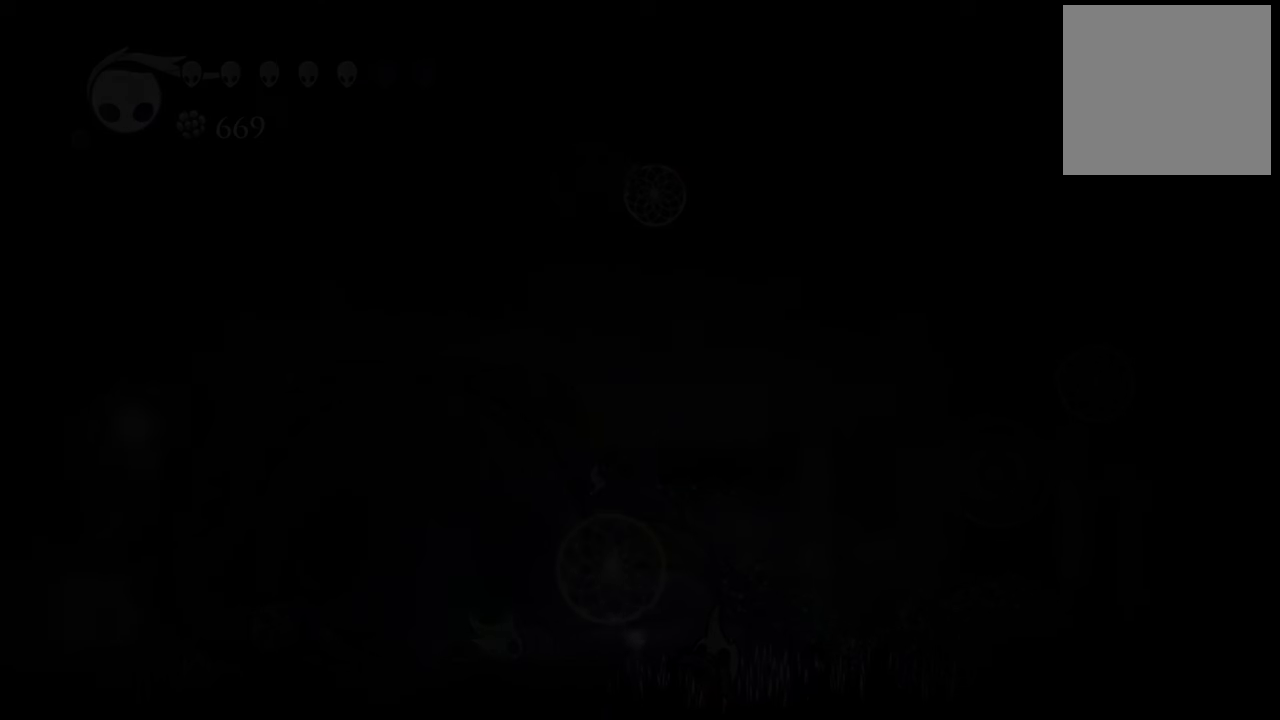
{"buttons": [], "events": []}
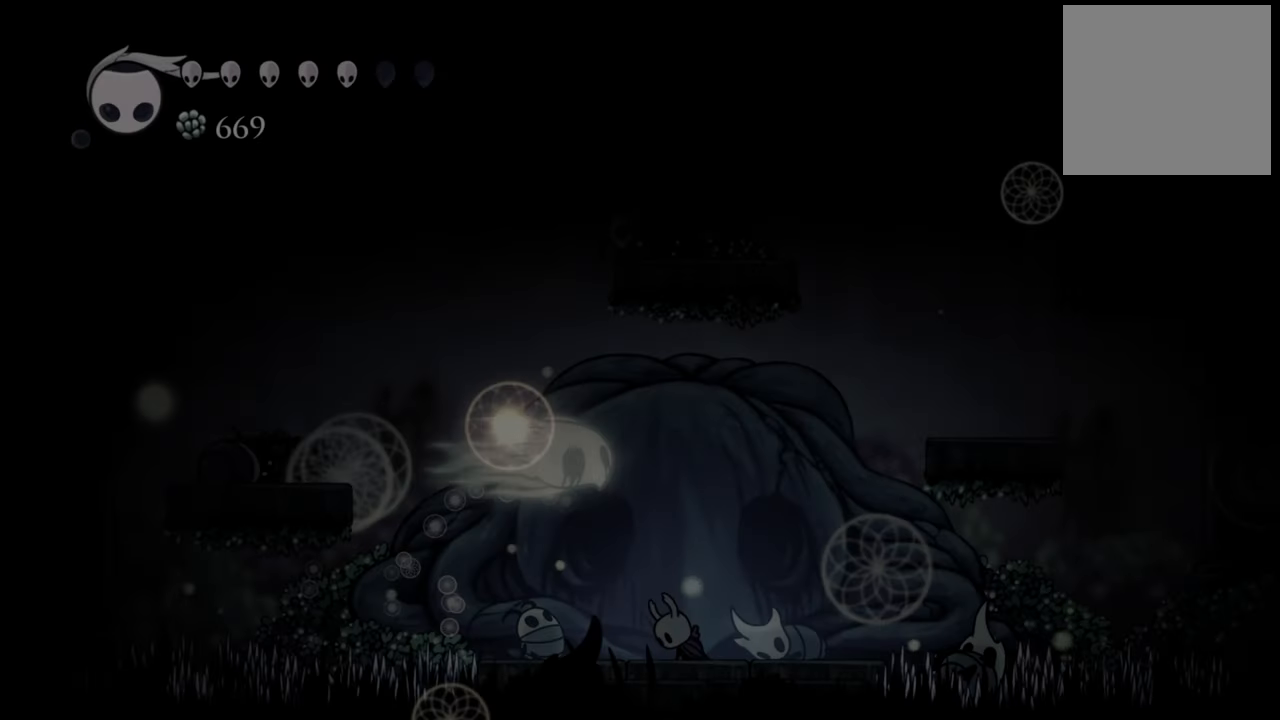
{"buttons": ["DPAD_LEFT"], "events": [[380, "DPAD_LEFT", "down"]]}
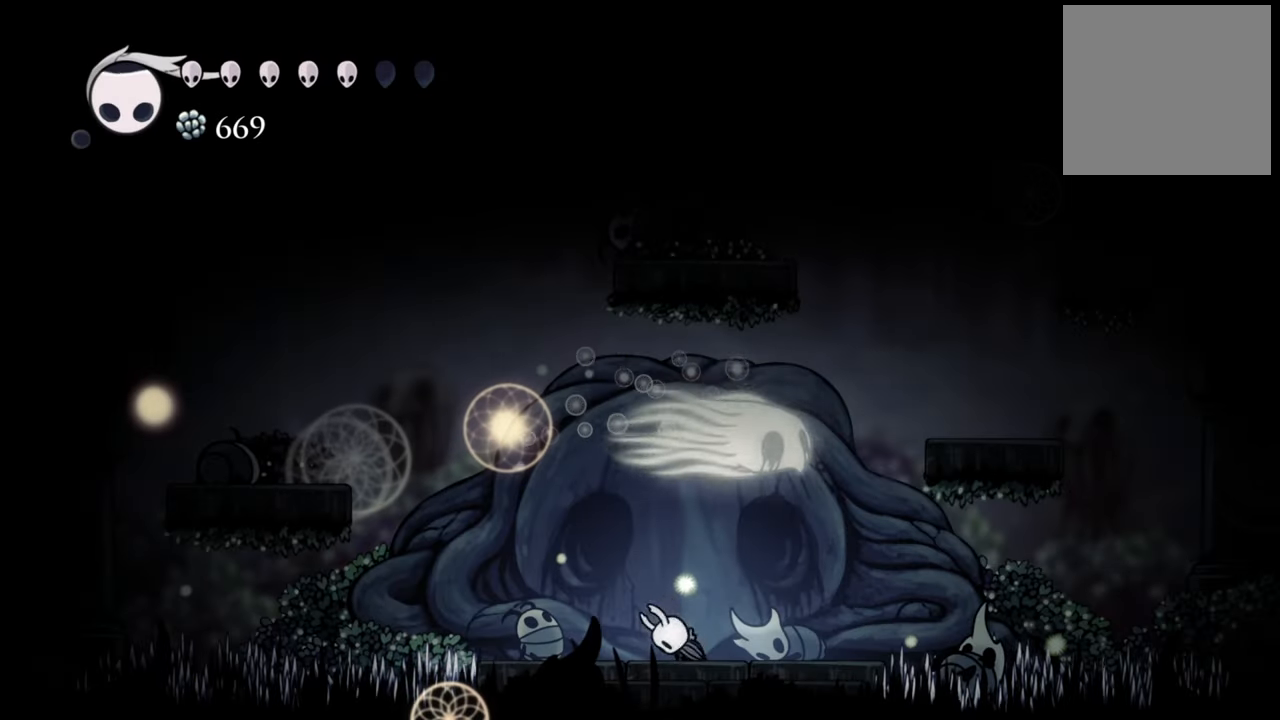
{"buttons": ["B"], "events": [[80, "R2", "down"], [160, "DPAD_LEFT", "up"], [240, "R2", "up"], [500, "B", "down"]]}
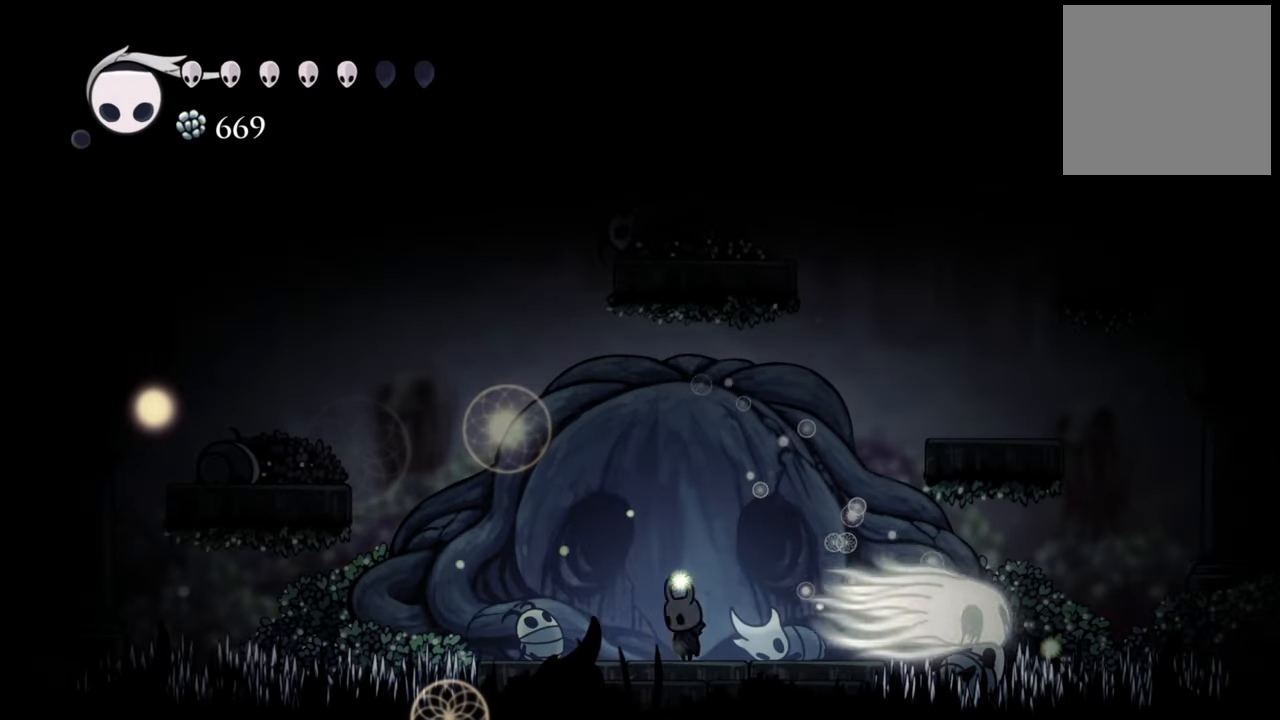
{"buttons": ["B"], "events": []}
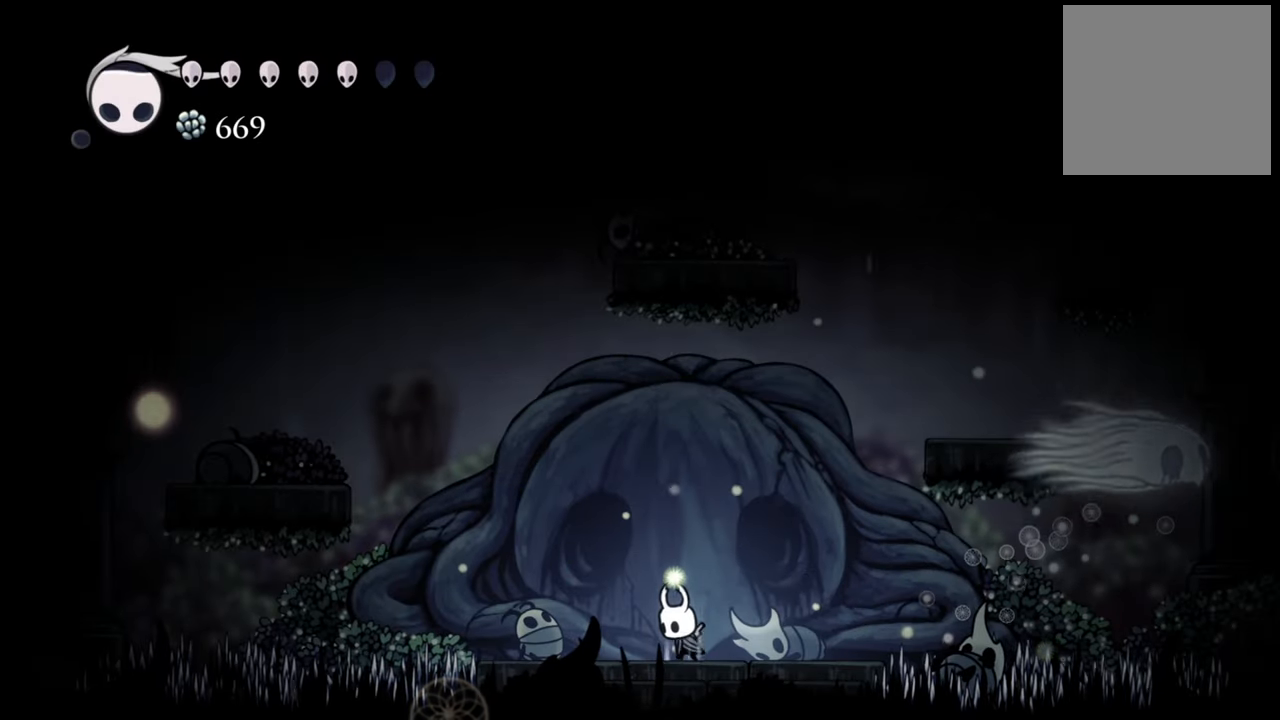
{"buttons": ["B"], "events": []}
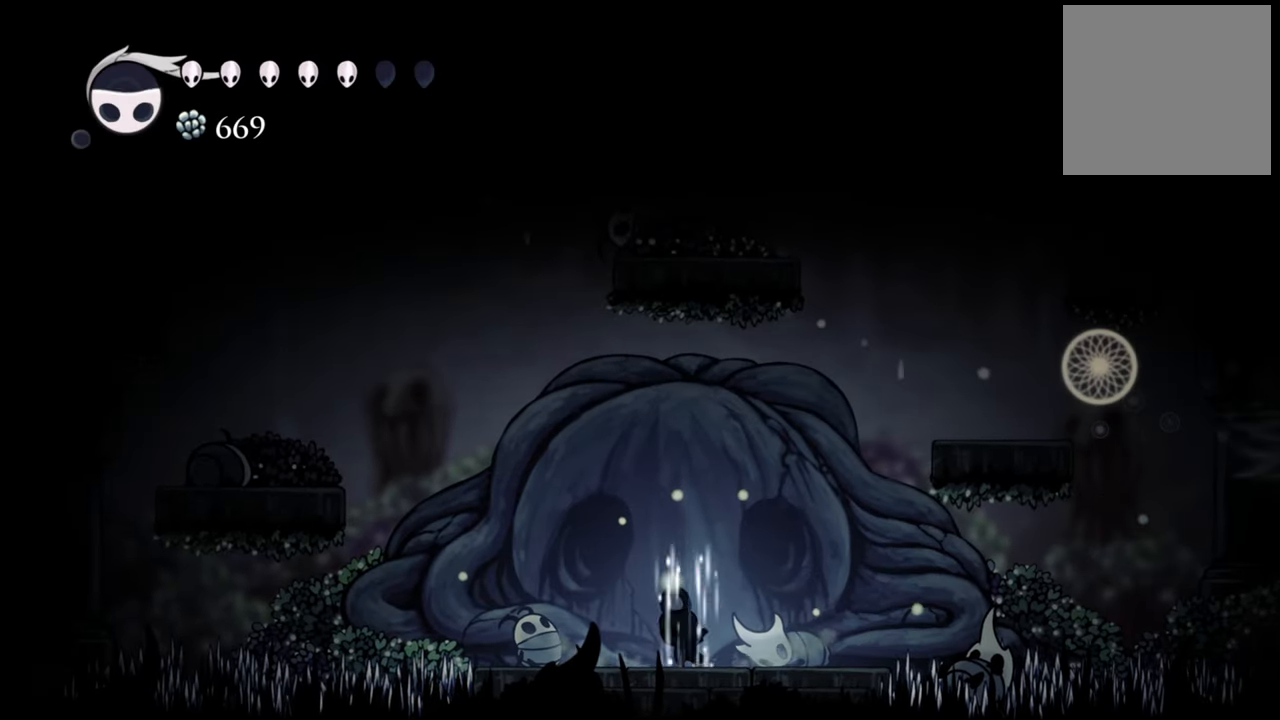
{"buttons": ["B"], "events": []}
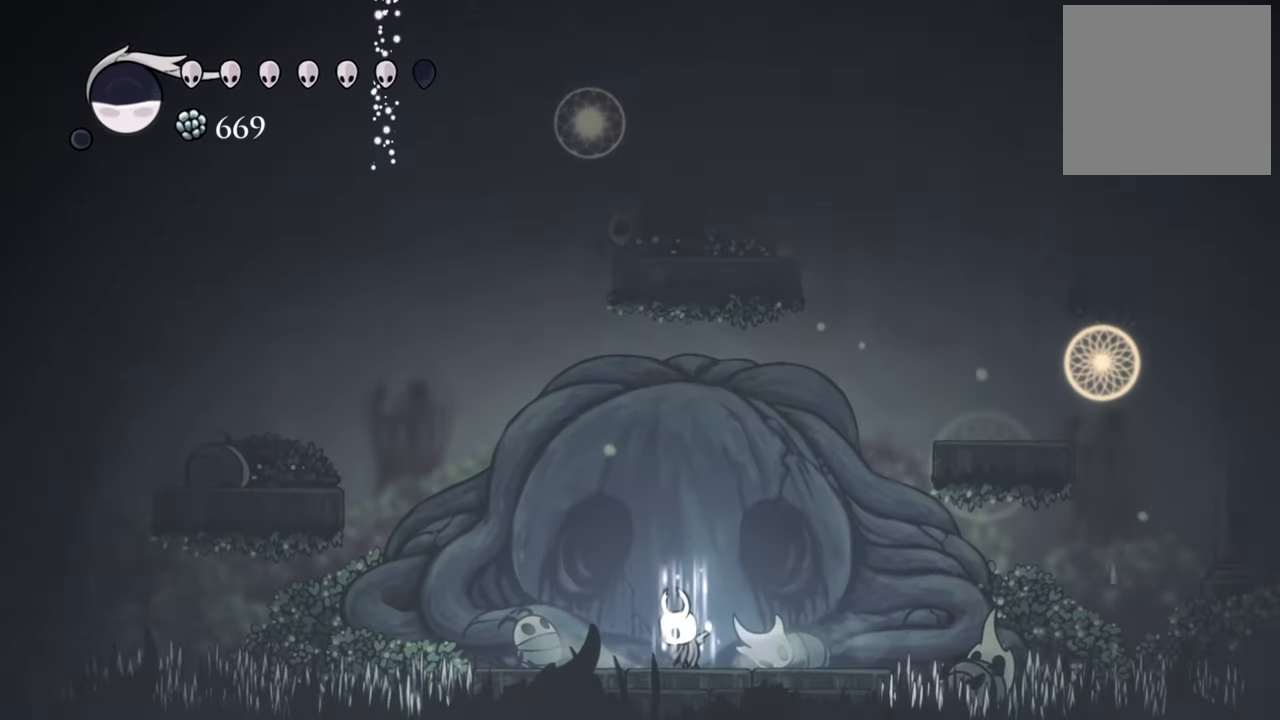
{"buttons": ["B"], "events": []}
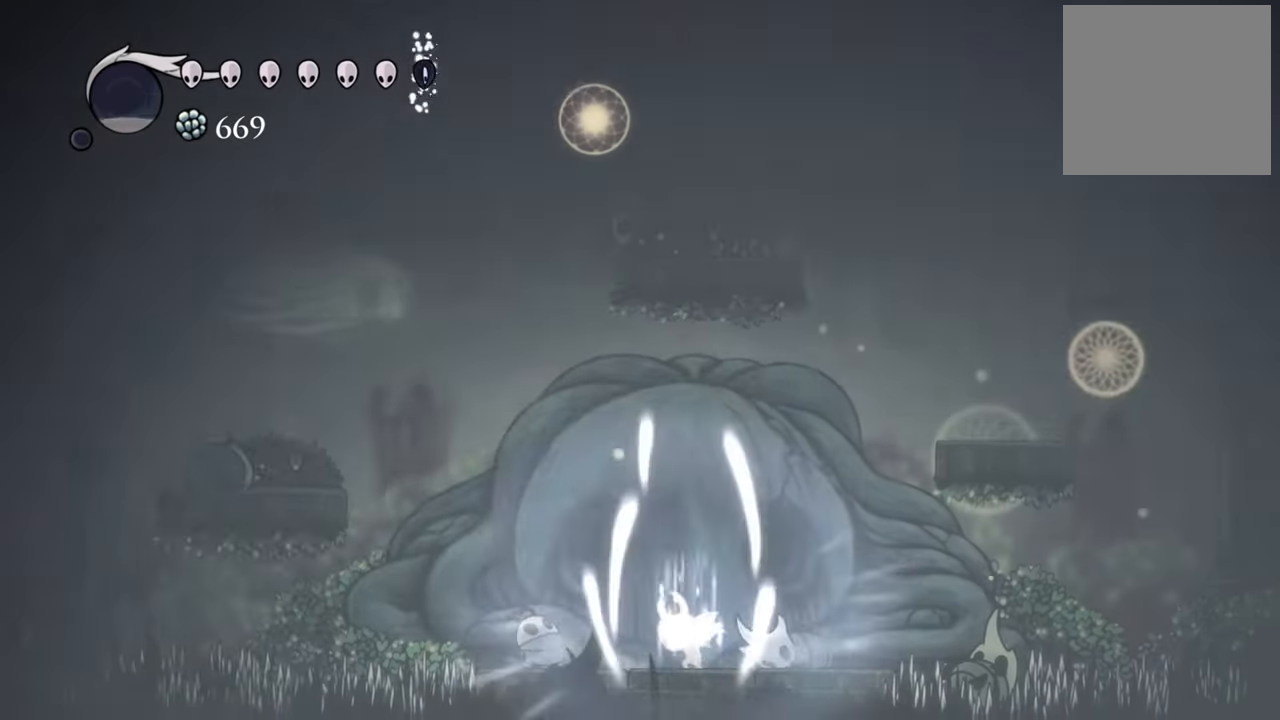
{"buttons": ["DPAD_LEFT"], "events": [[180, "B", "up"], [380, "DPAD_LEFT", "down"]]}